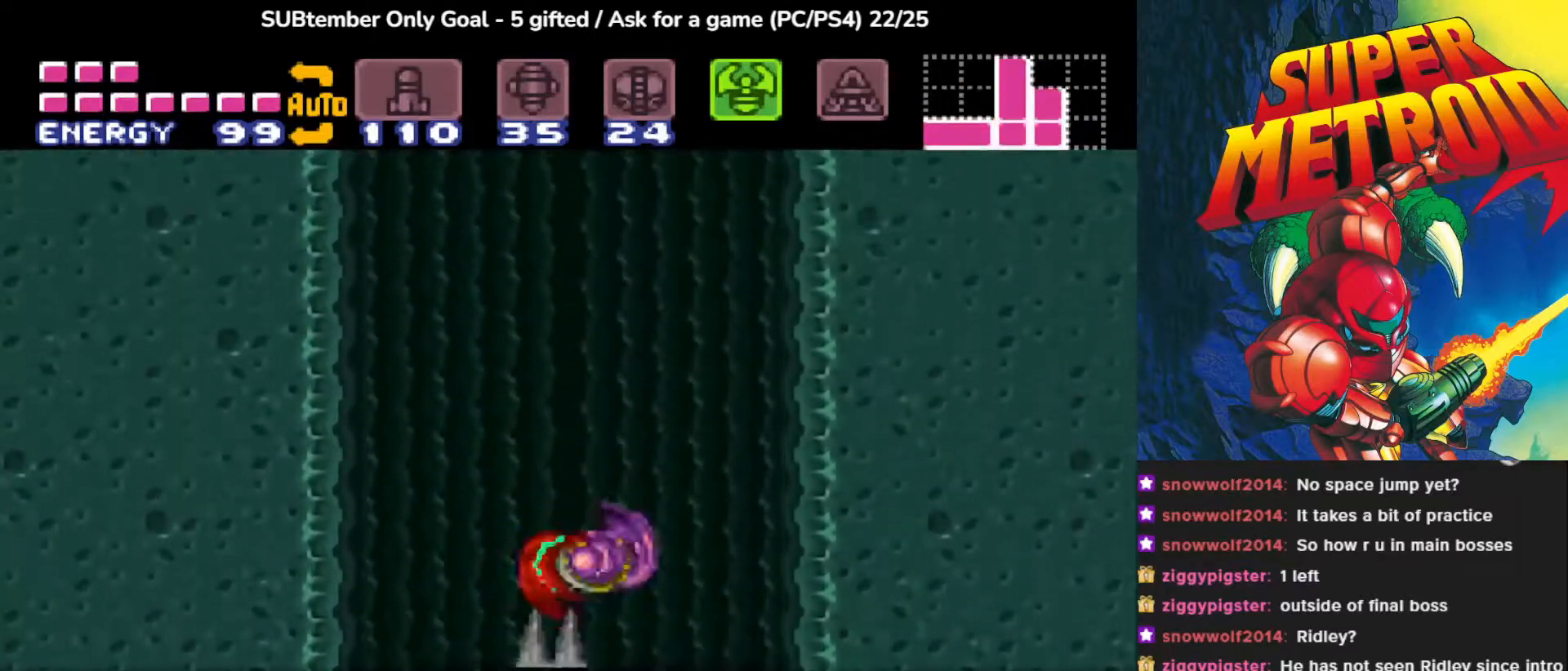
Gameplay with a controller (PlayStation layout); each line is a JSON object with the inputs held at the frame after it. "events" lists button and stick changes between this image and that frame as [ms after this image, input, new state], when the widget could be followed in between. Not read: left_stick right_stick.
{"buttons": ["DPAD_RIGHT"], "events": [[400, "CROSS", "up"]]}
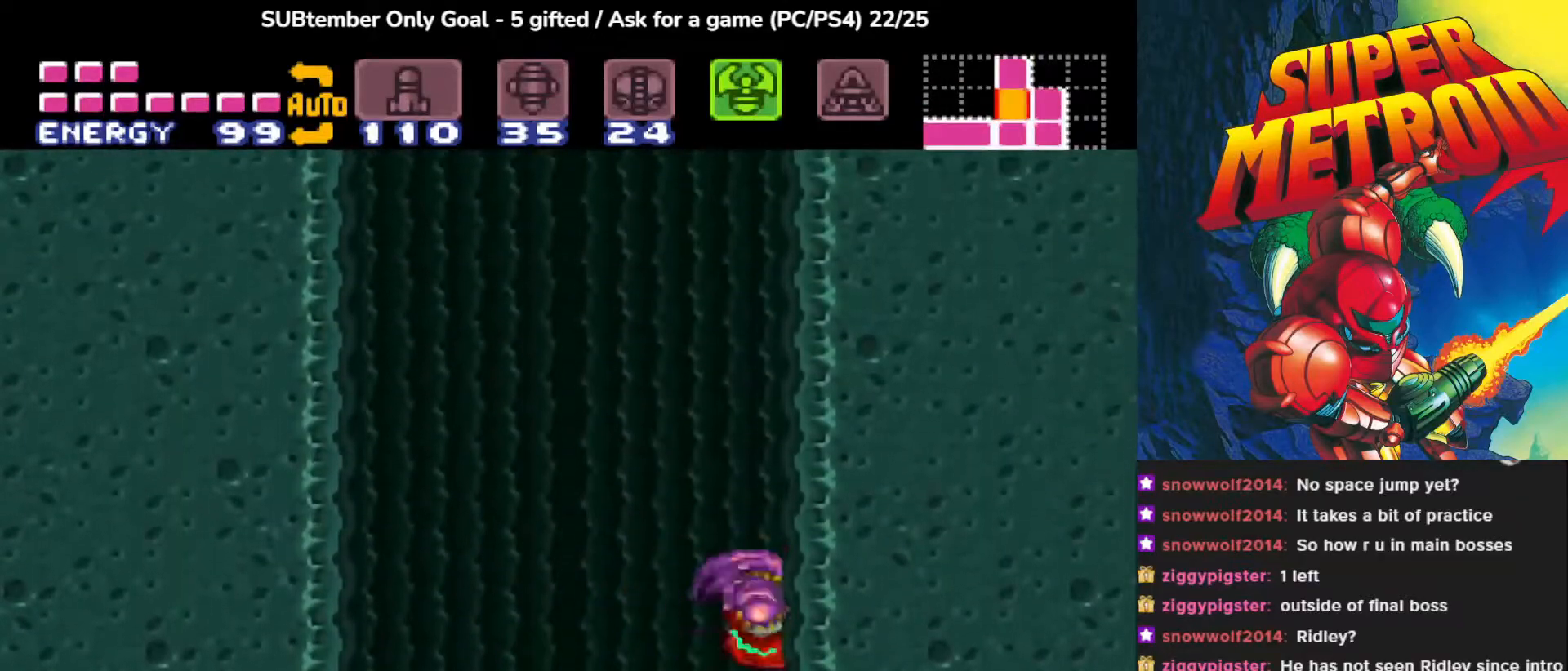
{"buttons": ["CROSS", "DPAD_LEFT"], "events": [[33, "DPAD_RIGHT", "up"], [100, "DPAD_LEFT", "down"], [117, "CROSS", "down"]]}
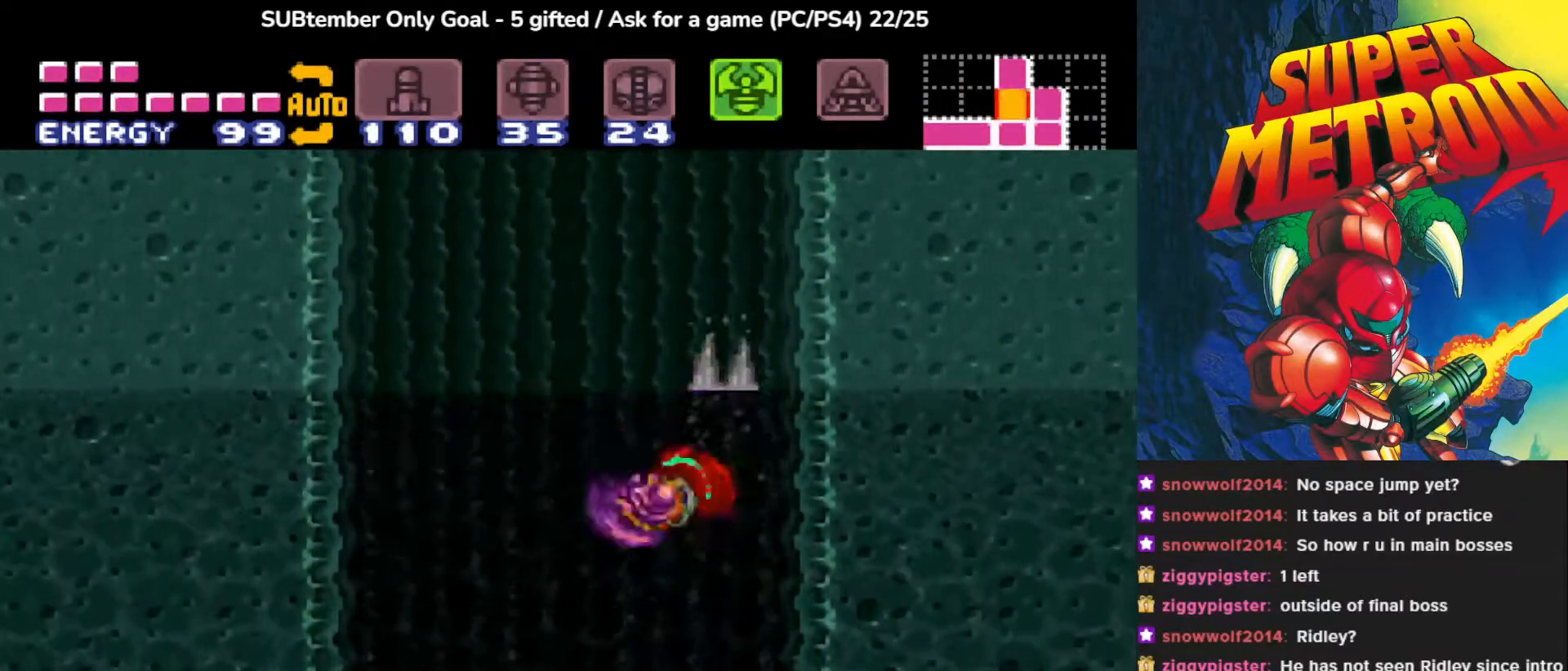
{"buttons": [], "events": [[133, "CROSS", "up"], [133, "DPAD_LEFT", "up"], [183, "DPAD_RIGHT", "down"], [483, "DPAD_RIGHT", "up"]]}
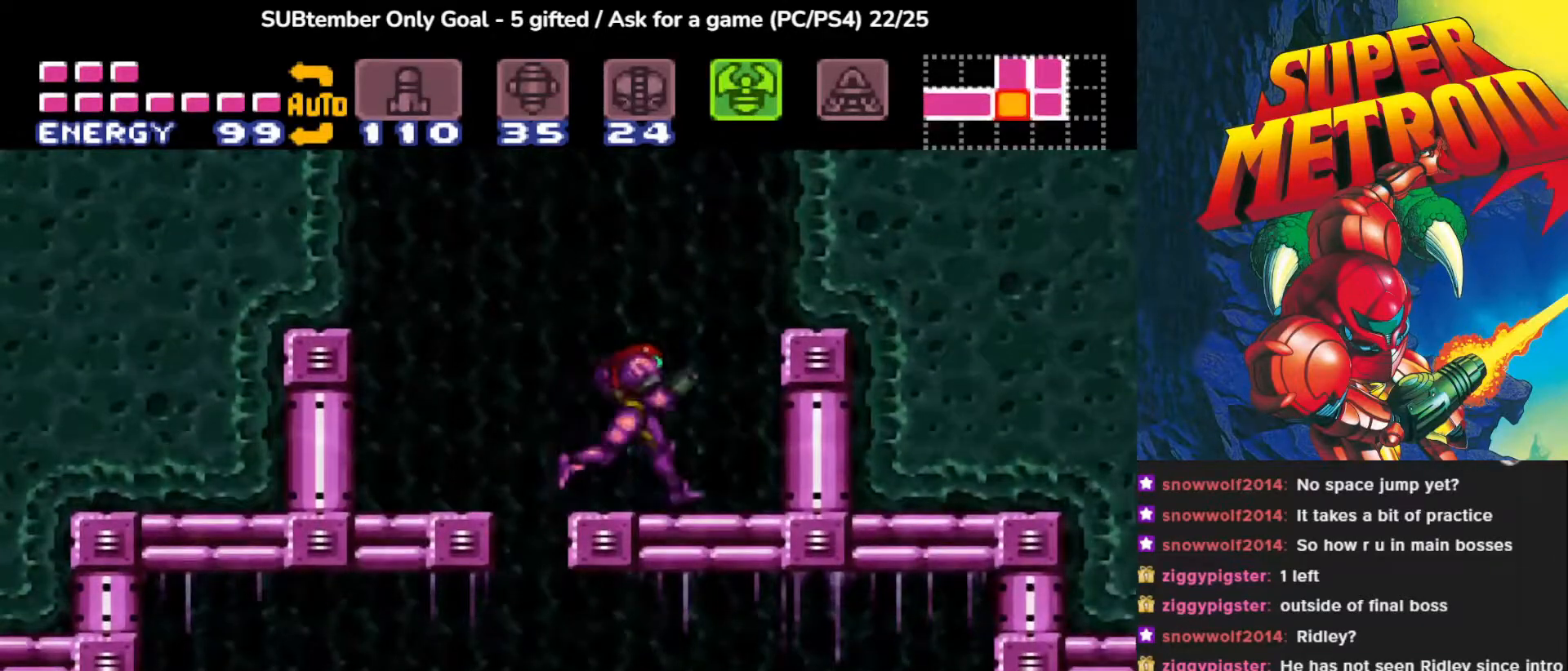
{"buttons": ["CROSS", "DPAD_LEFT"], "events": [[250, "DPAD_LEFT", "down"], [333, "CROSS", "down"]]}
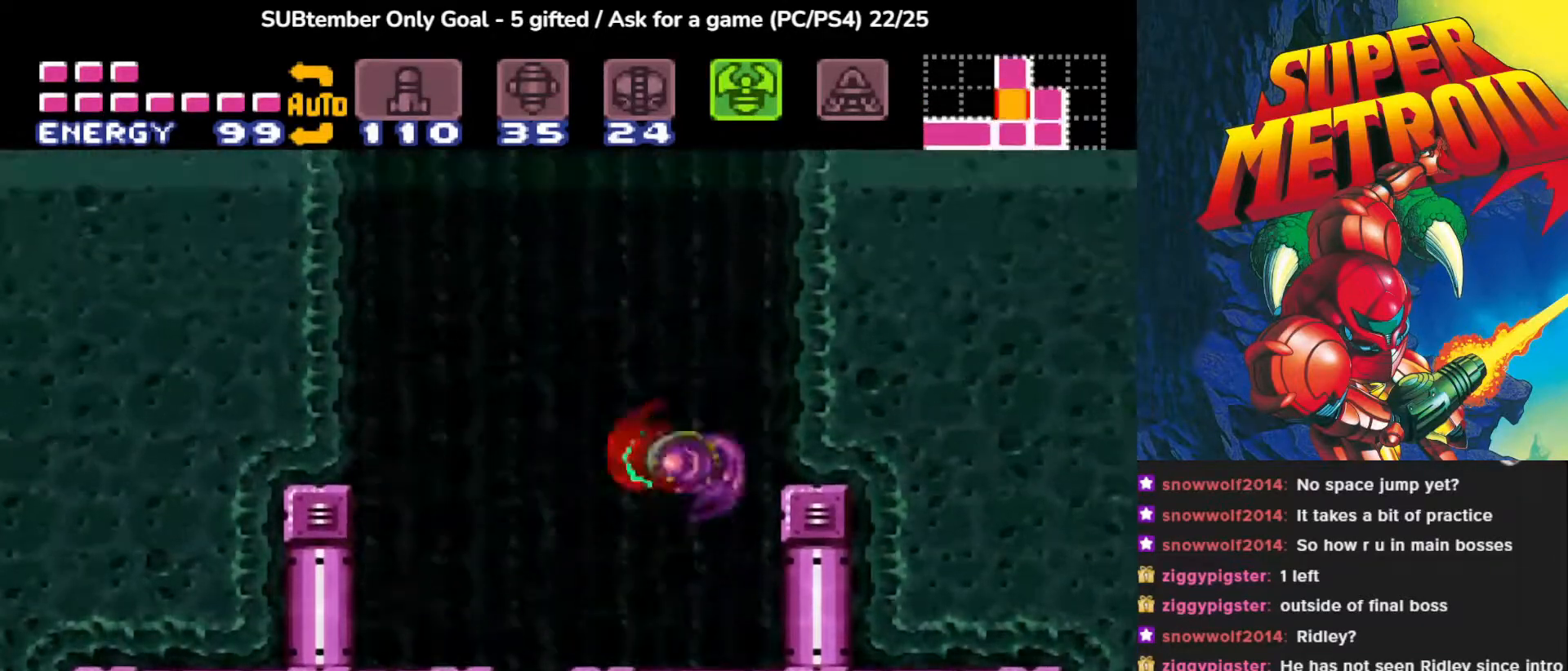
{"buttons": ["CROSS", "DPAD_RIGHT"], "events": [[33, "DPAD_LEFT", "up"], [50, "DPAD_RIGHT", "down"]]}
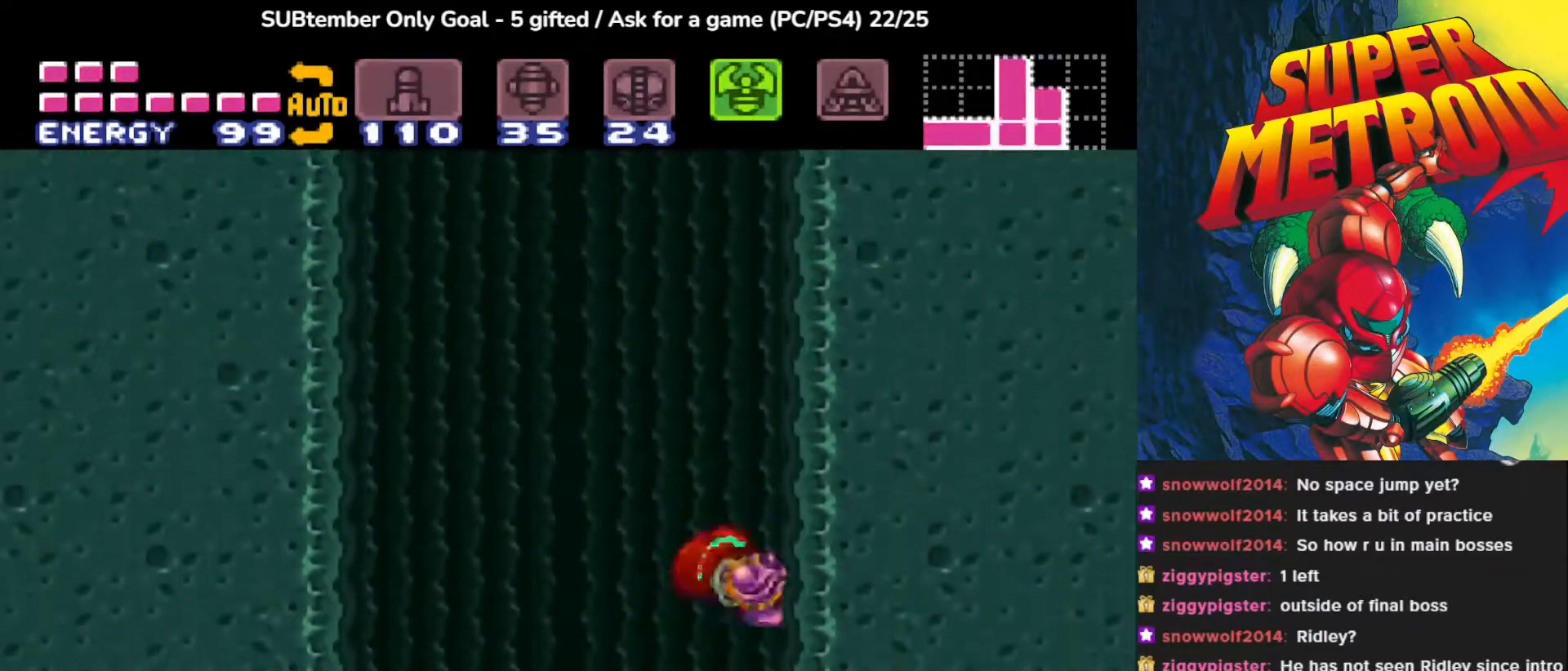
{"buttons": ["CROSS", "DPAD_LEFT"], "events": [[17, "CROSS", "up"], [200, "DPAD_RIGHT", "up"], [250, "CROSS", "down"], [267, "DPAD_LEFT", "down"]]}
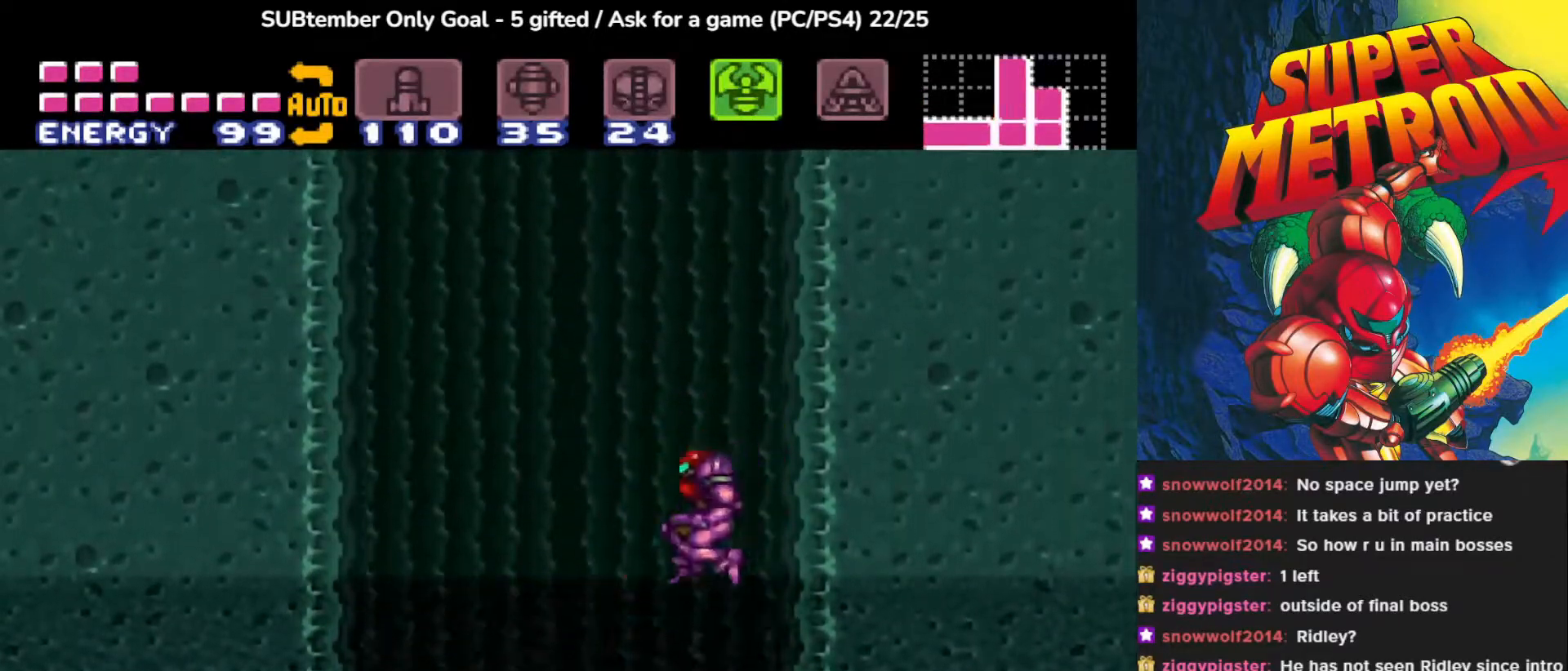
{"buttons": ["DPAD_RIGHT"], "events": [[233, "DPAD_LEFT", "up"], [283, "CROSS", "up"], [300, "DPAD_RIGHT", "down"]]}
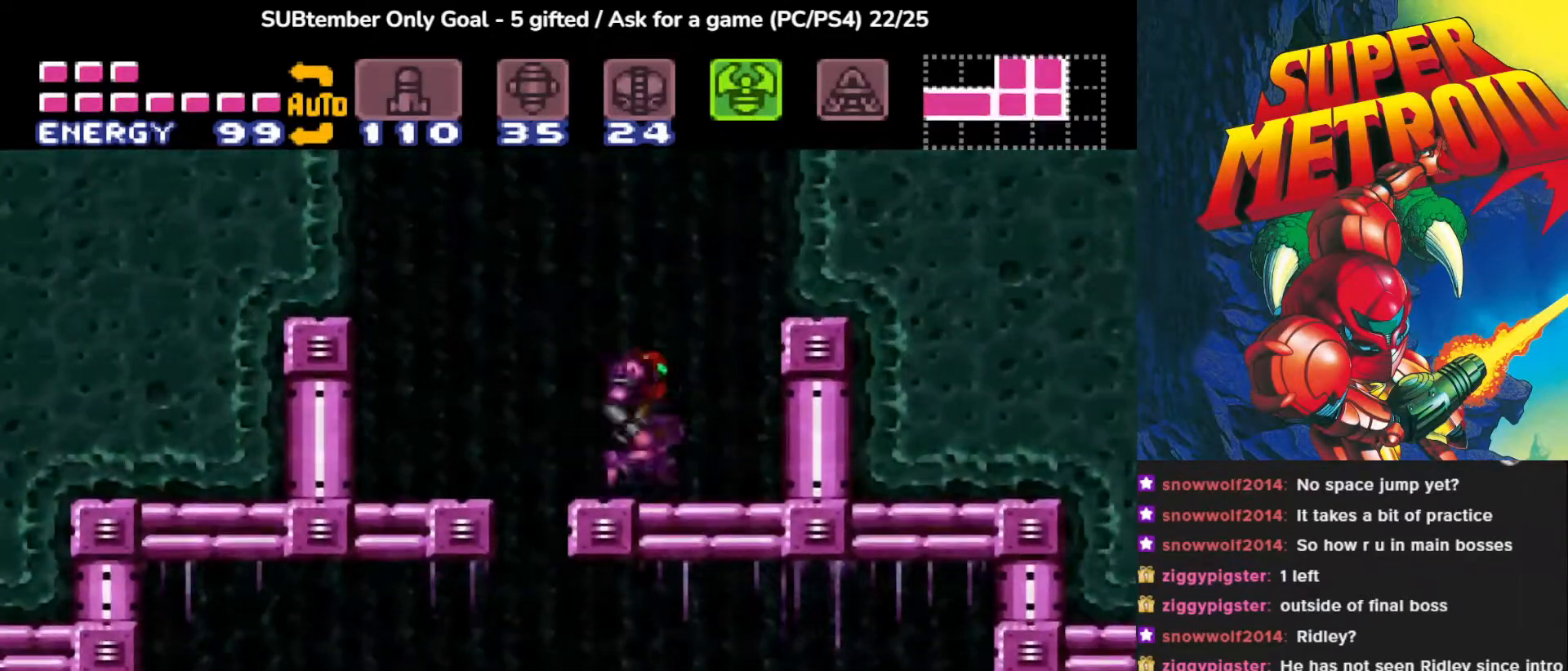
{"buttons": ["CROSS", "DPAD_LEFT"], "events": [[67, "DPAD_RIGHT", "up"], [383, "DPAD_LEFT", "down"], [433, "CROSS", "down"]]}
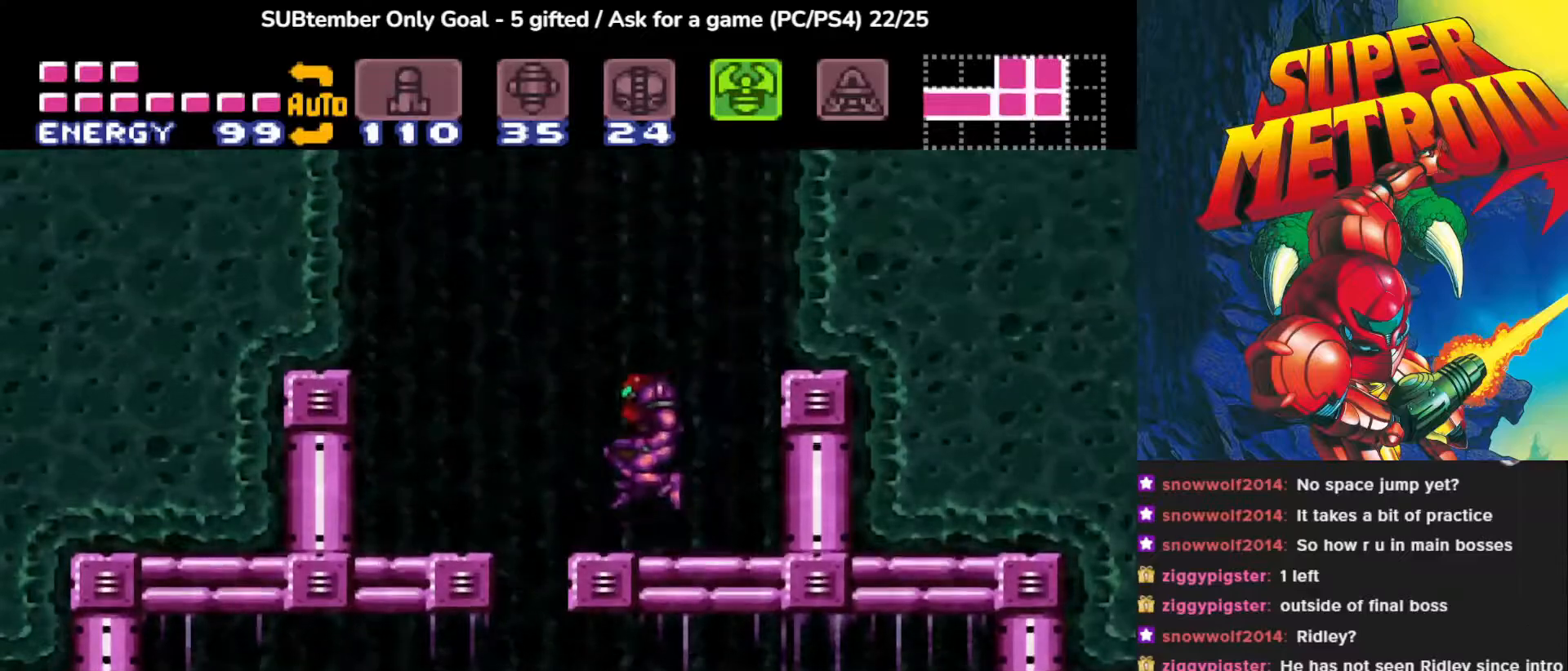
{"buttons": ["CROSS", "DPAD_RIGHT"], "events": [[50, "DPAD_LEFT", "up"], [83, "DPAD_RIGHT", "down"]]}
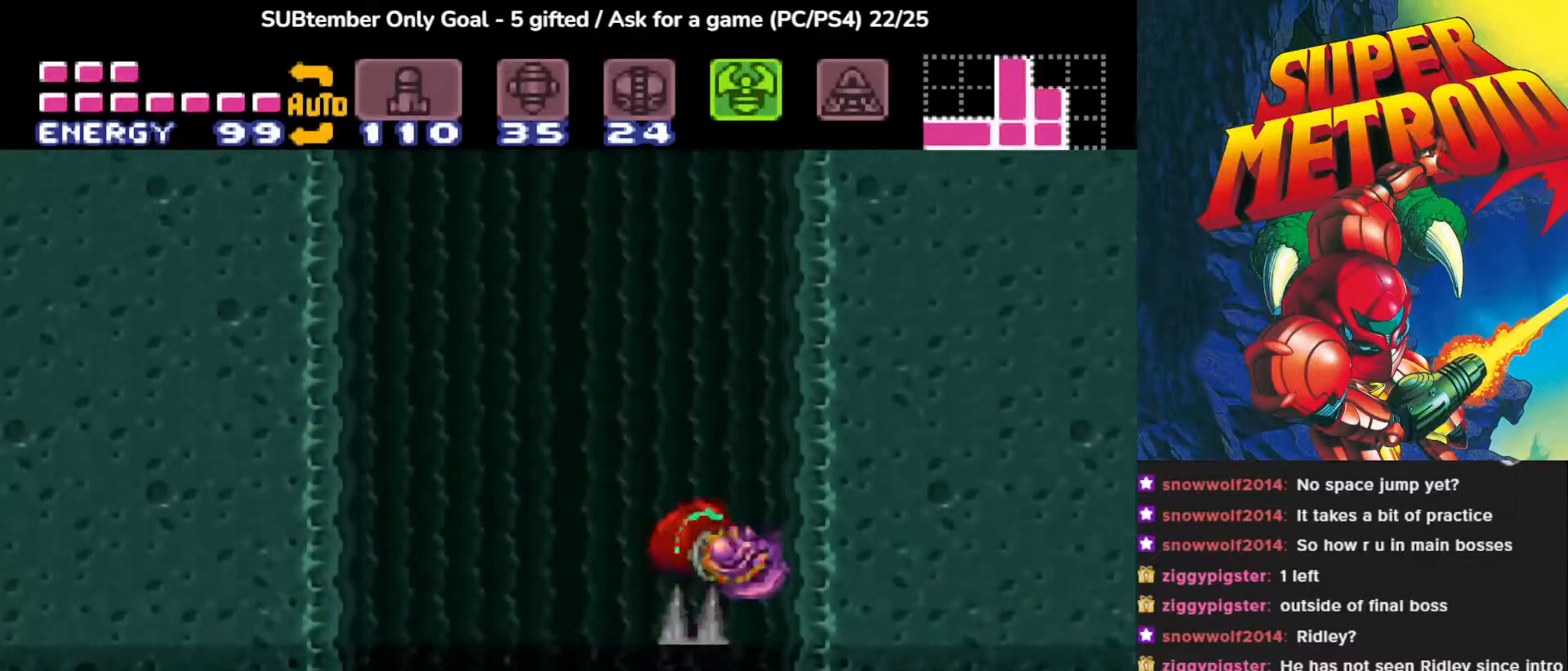
{"buttons": ["CROSS", "DPAD_RIGHT"], "events": [[200, "CROSS", "up"], [383, "CROSS", "down"]]}
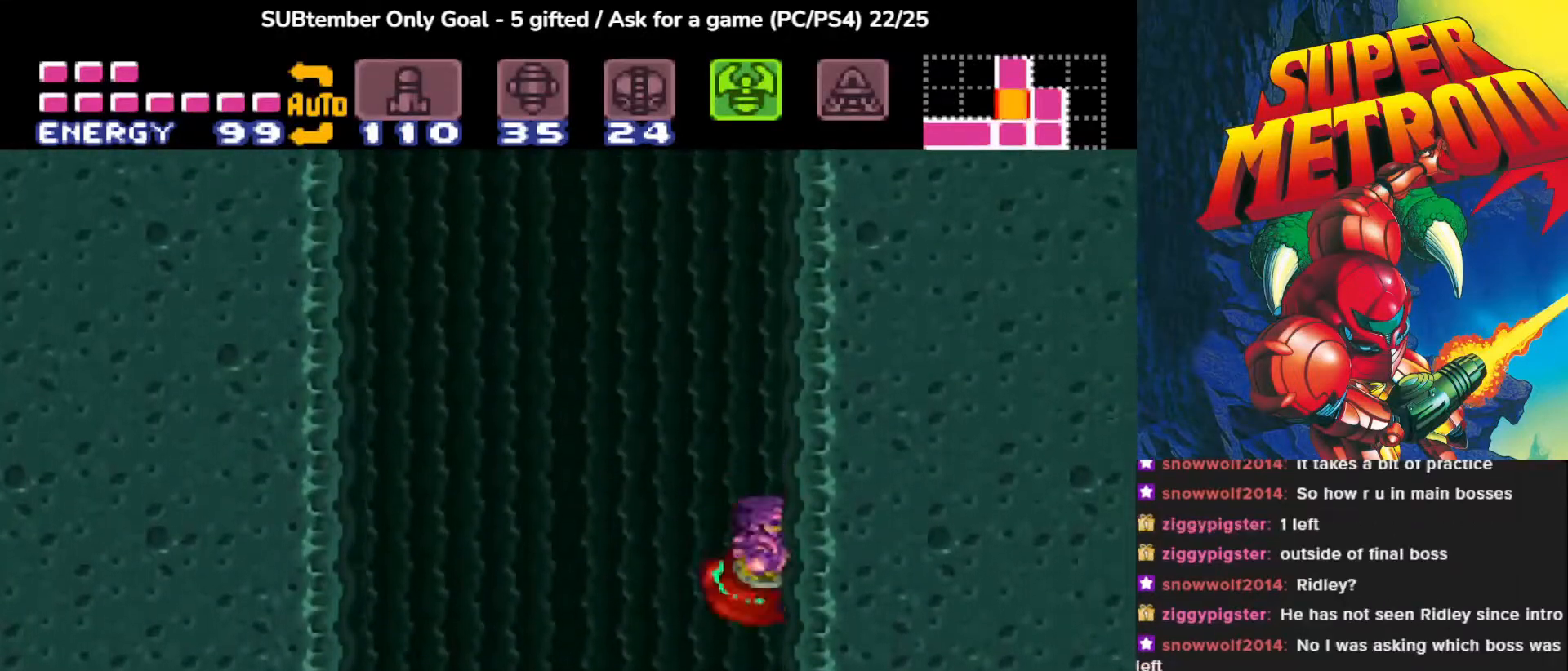
{"buttons": [], "events": [[317, "DPAD_RIGHT", "up"], [333, "CROSS", "up"]]}
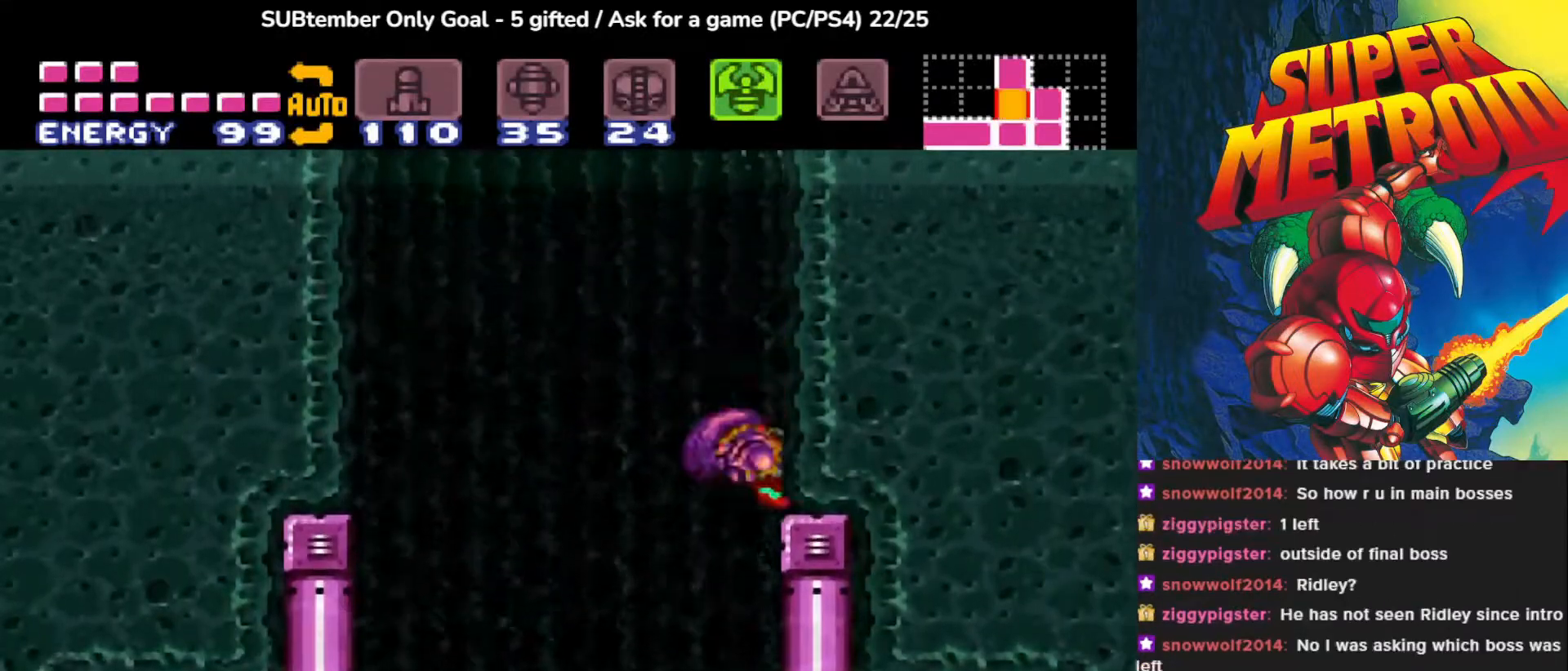
{"buttons": ["CROSS", "DPAD_RIGHT"], "events": [[267, "DPAD_RIGHT", "down"], [283, "CROSS", "down"]]}
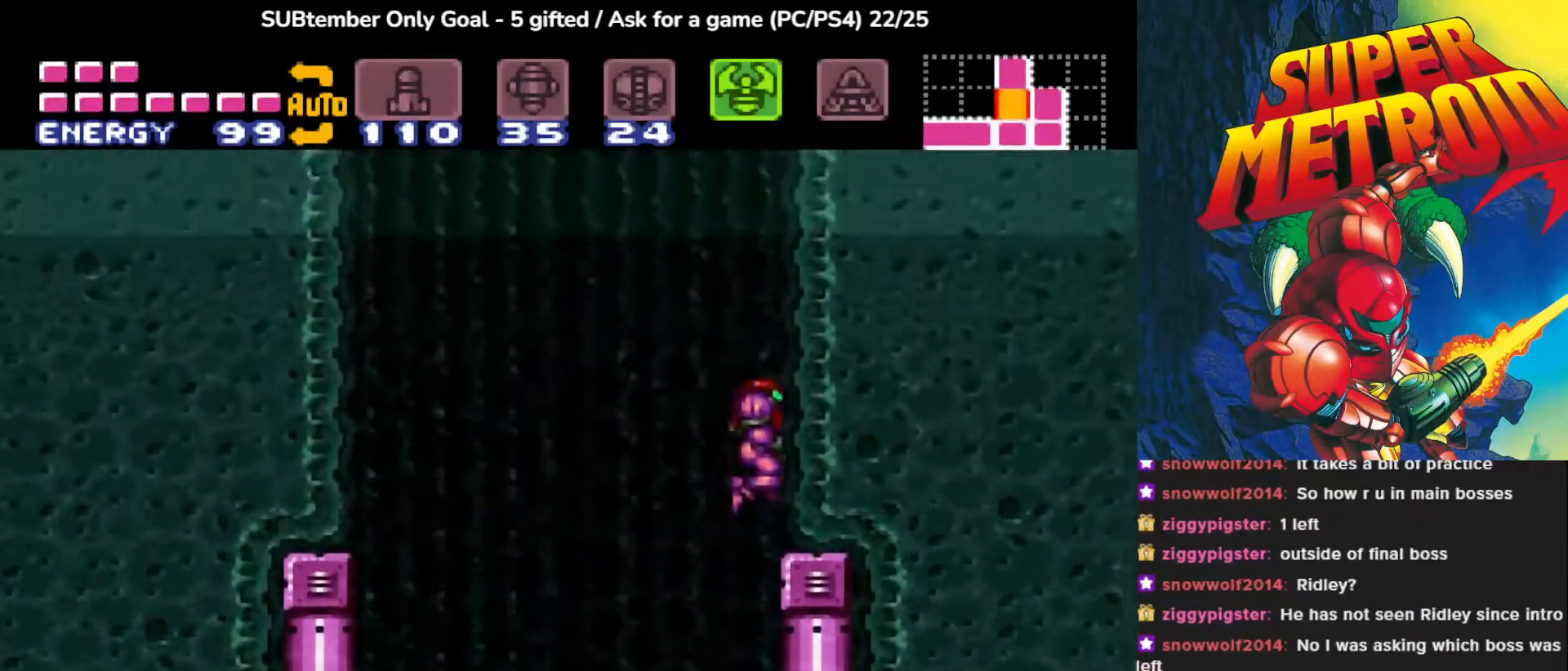
{"buttons": ["DPAD_LEFT"], "events": [[300, "DPAD_RIGHT", "up"], [350, "CROSS", "up"], [417, "DPAD_LEFT", "down"]]}
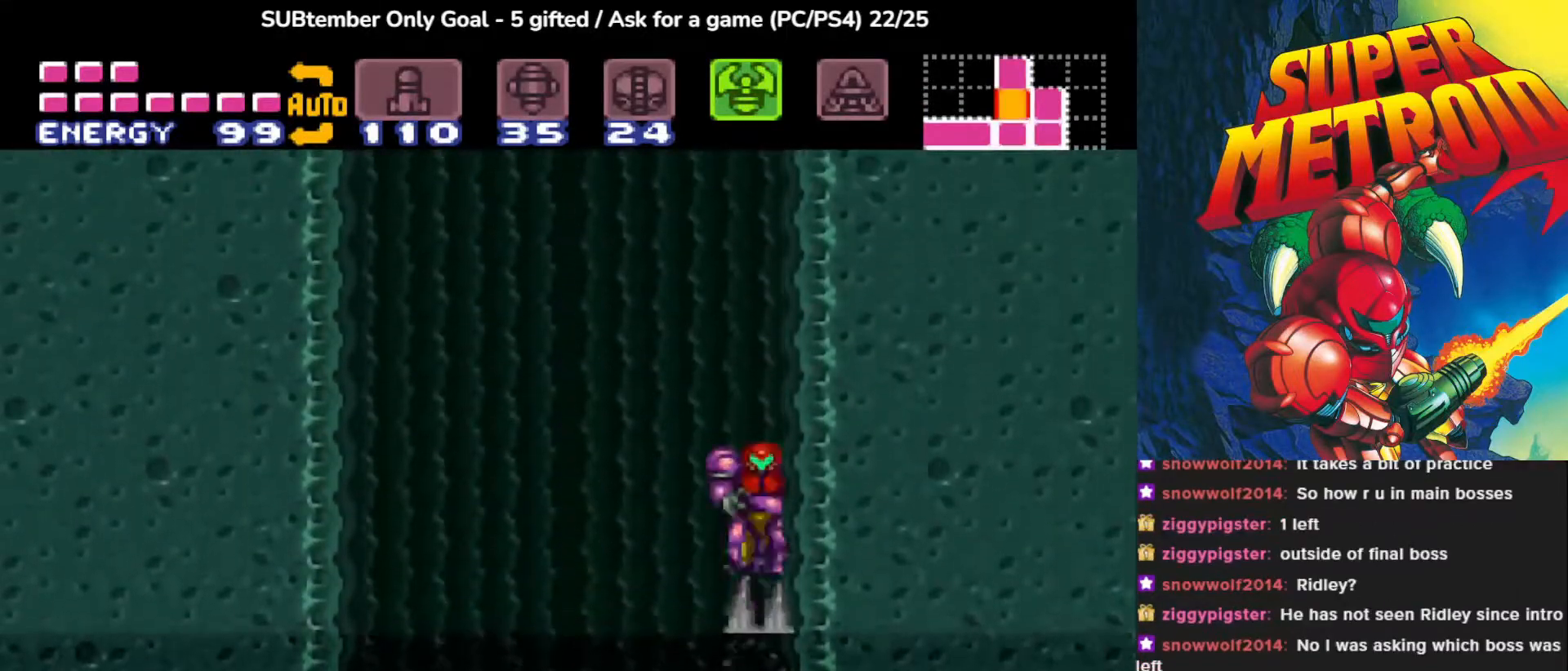
{"buttons": [], "events": [[217, "DPAD_LEFT", "up"]]}
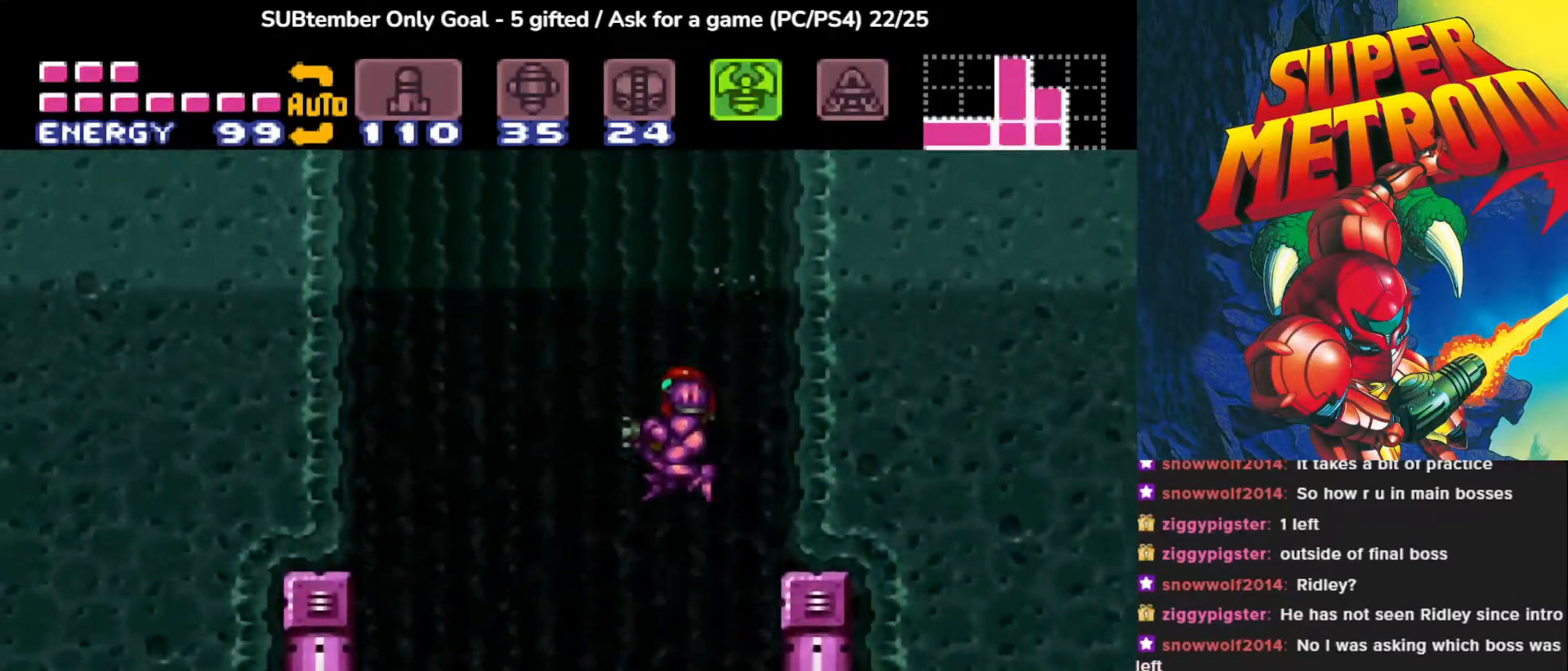
{"buttons": ["CROSS", "DPAD_RIGHT"], "events": [[117, "DPAD_LEFT", "down"], [267, "DPAD_LEFT", "up"], [417, "DPAD_RIGHT", "down"], [483, "CROSS", "down"]]}
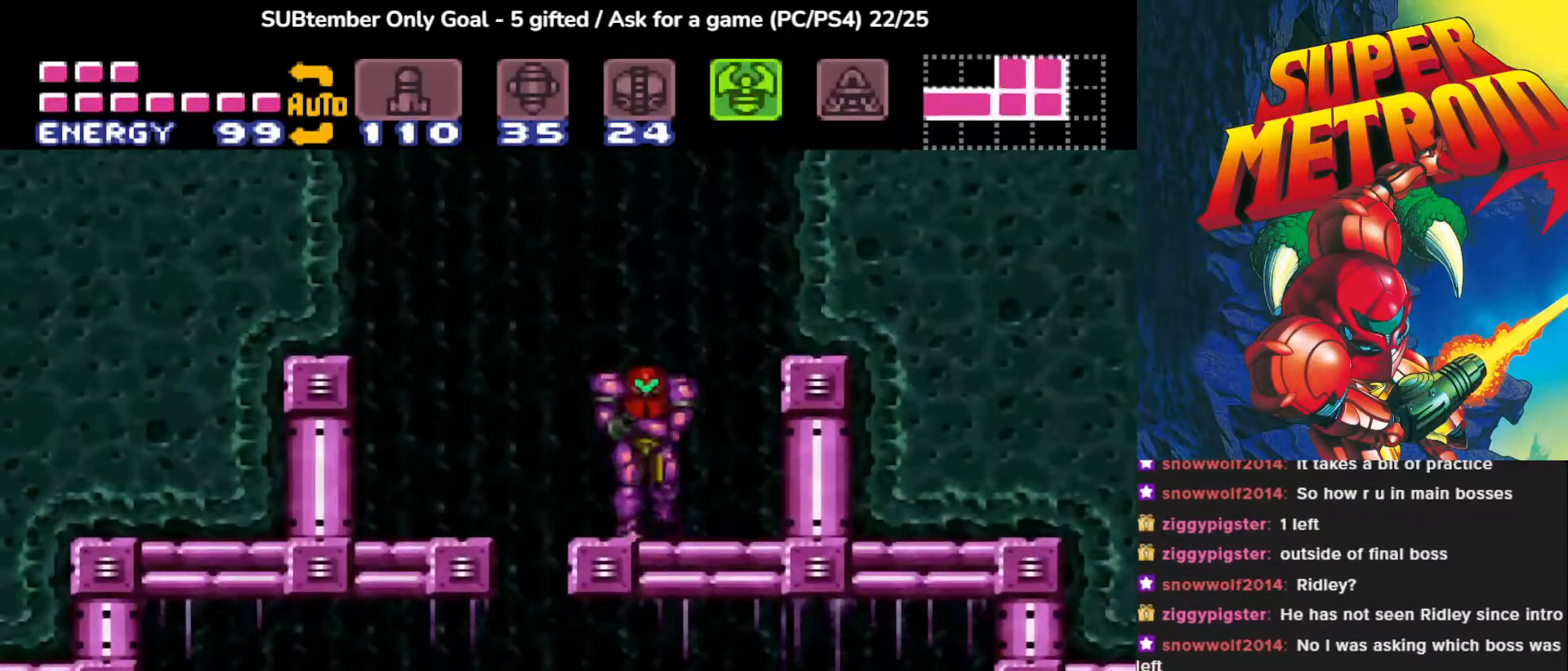
{"buttons": ["CROSS", "DPAD_RIGHT"], "events": []}
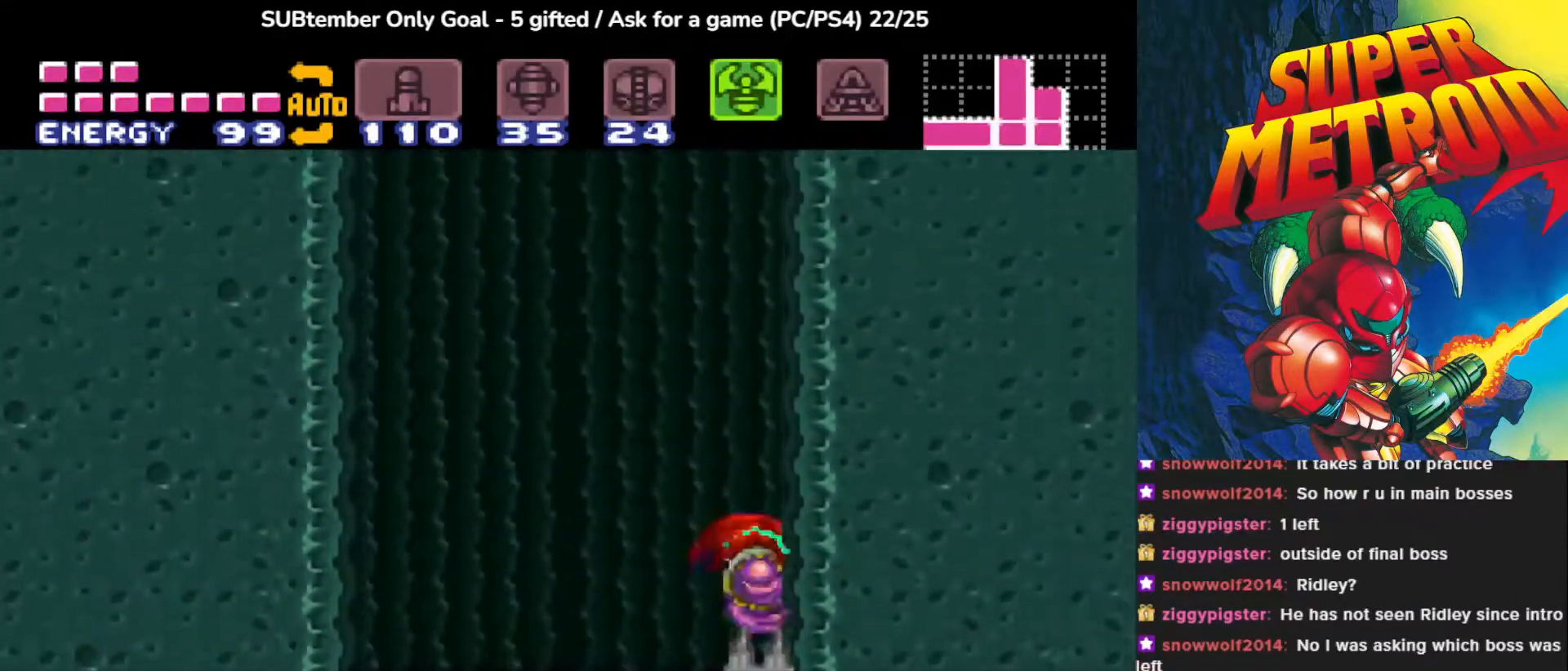
{"buttons": ["CROSS", "DPAD_LEFT"], "events": [[183, "CROSS", "up"], [250, "DPAD_RIGHT", "up"], [367, "DPAD_LEFT", "down"], [383, "CROSS", "down"]]}
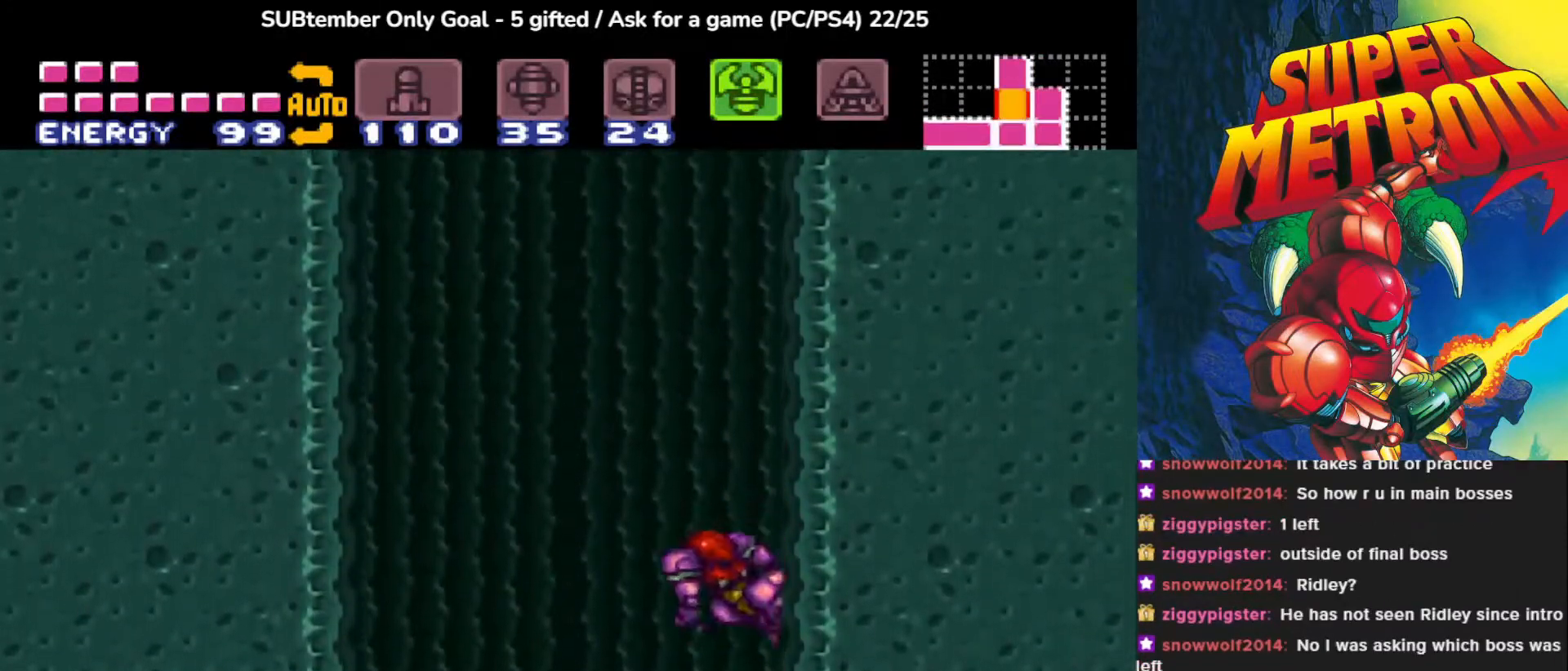
{"buttons": ["DPAD_RIGHT"], "events": [[333, "DPAD_LEFT", "up"], [383, "CROSS", "up"], [417, "DPAD_RIGHT", "down"]]}
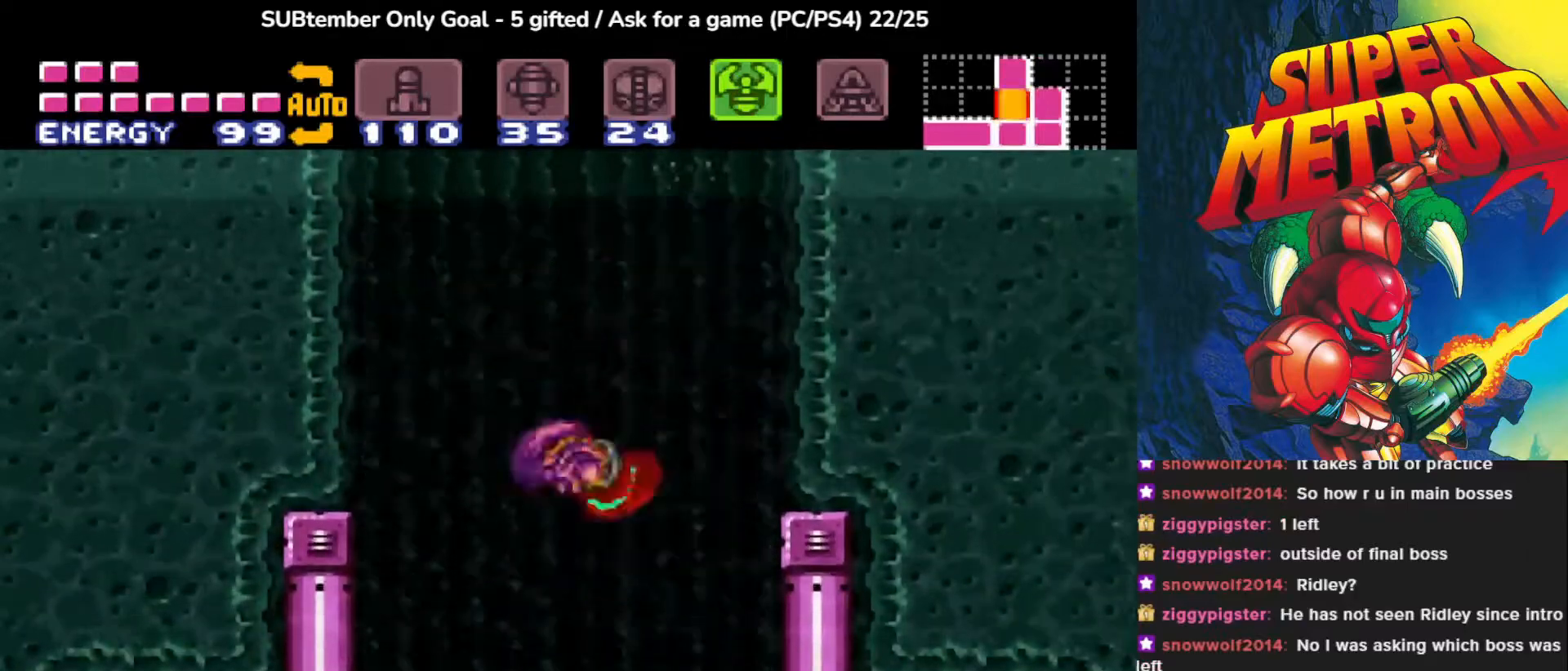
{"buttons": ["CROSS", "DPAD_LEFT"], "events": [[300, "DPAD_RIGHT", "up"], [367, "DPAD_LEFT", "down"], [433, "CROSS", "down"]]}
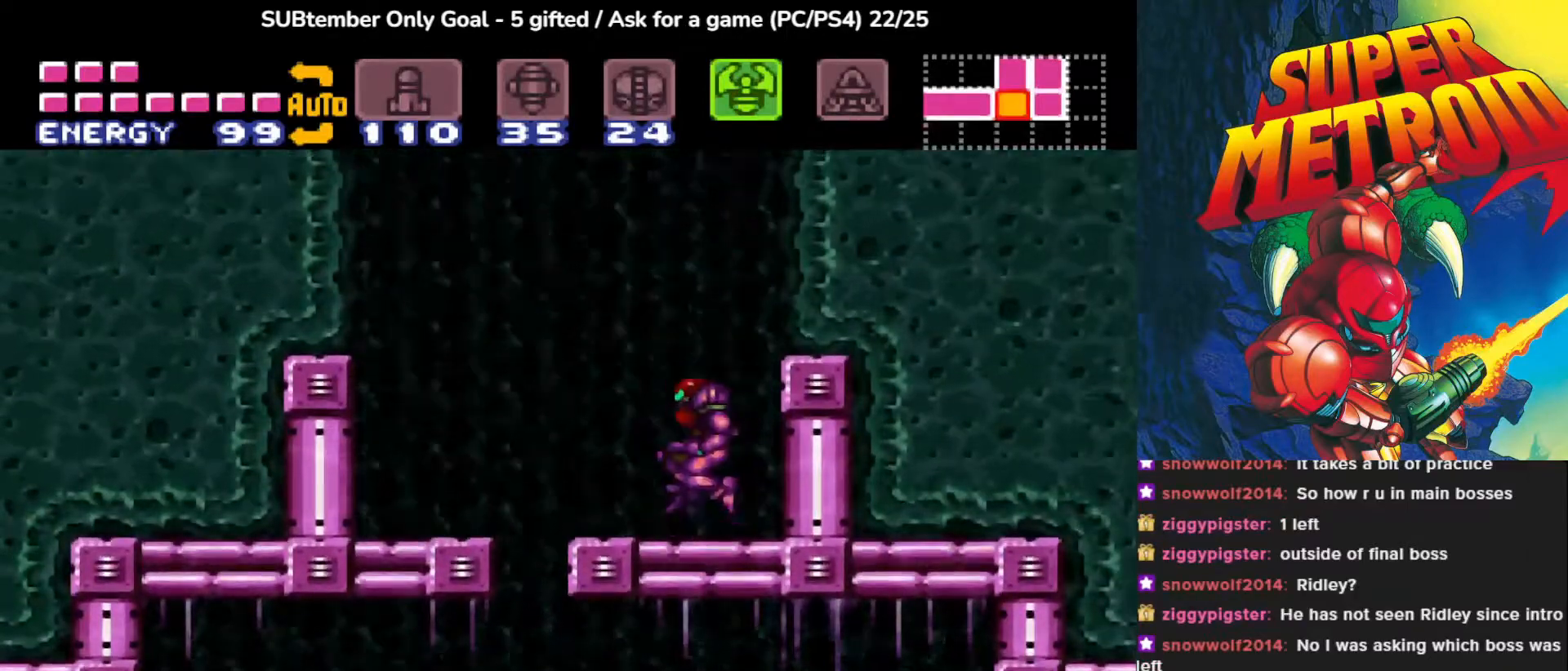
{"buttons": ["CROSS", "DPAD_LEFT"], "events": []}
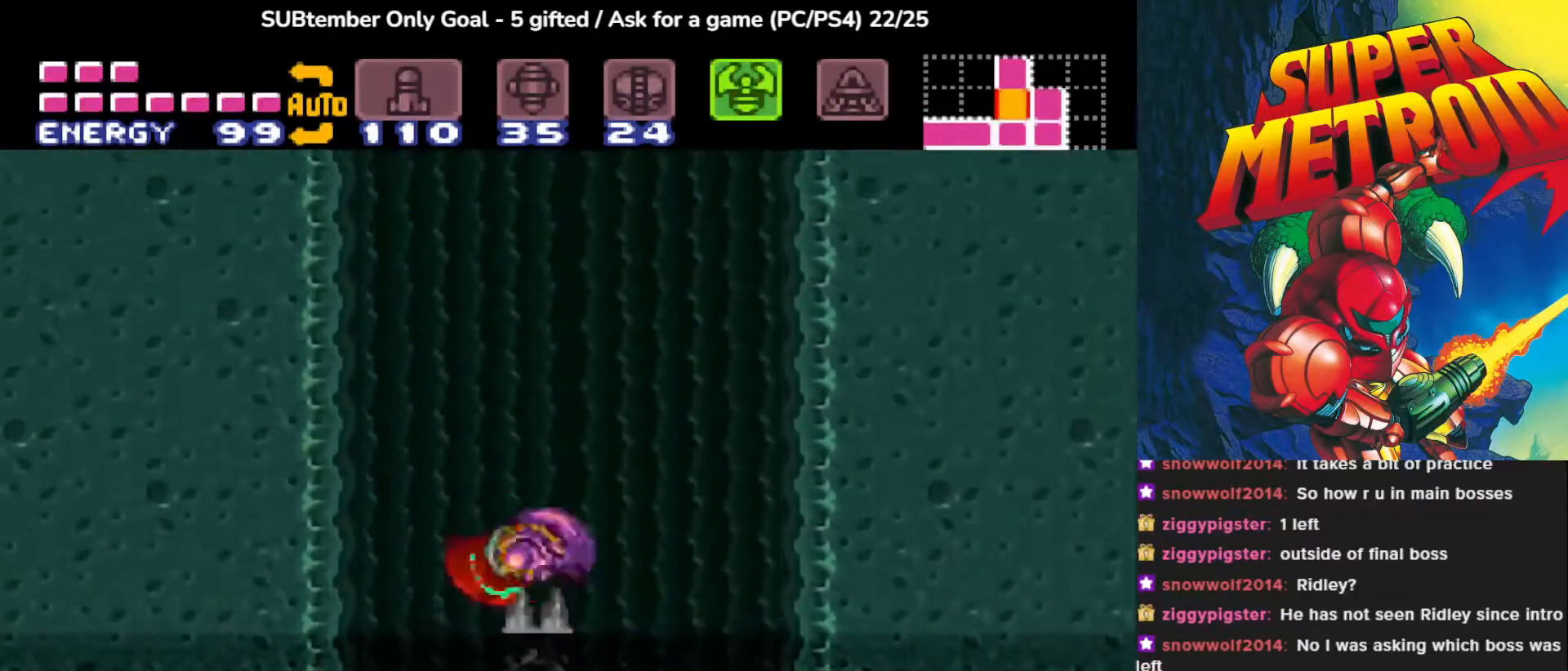
{"buttons": ["CROSS", "DPAD_RIGHT"], "events": [[300, "CROSS", "up"], [367, "DPAD_LEFT", "up"], [450, "DPAD_RIGHT", "down"], [483, "CROSS", "down"]]}
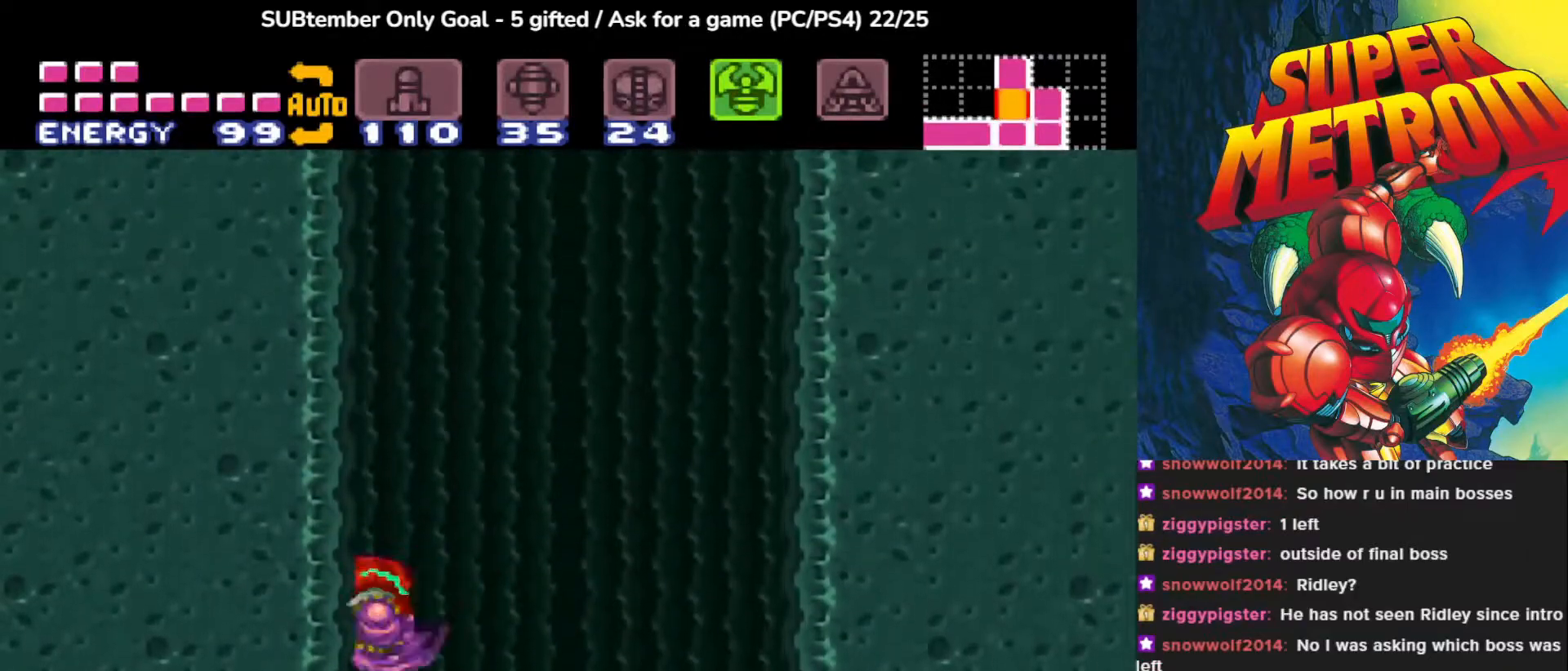
{"buttons": [], "events": [[383, "DPAD_RIGHT", "up"], [450, "CROSS", "up"]]}
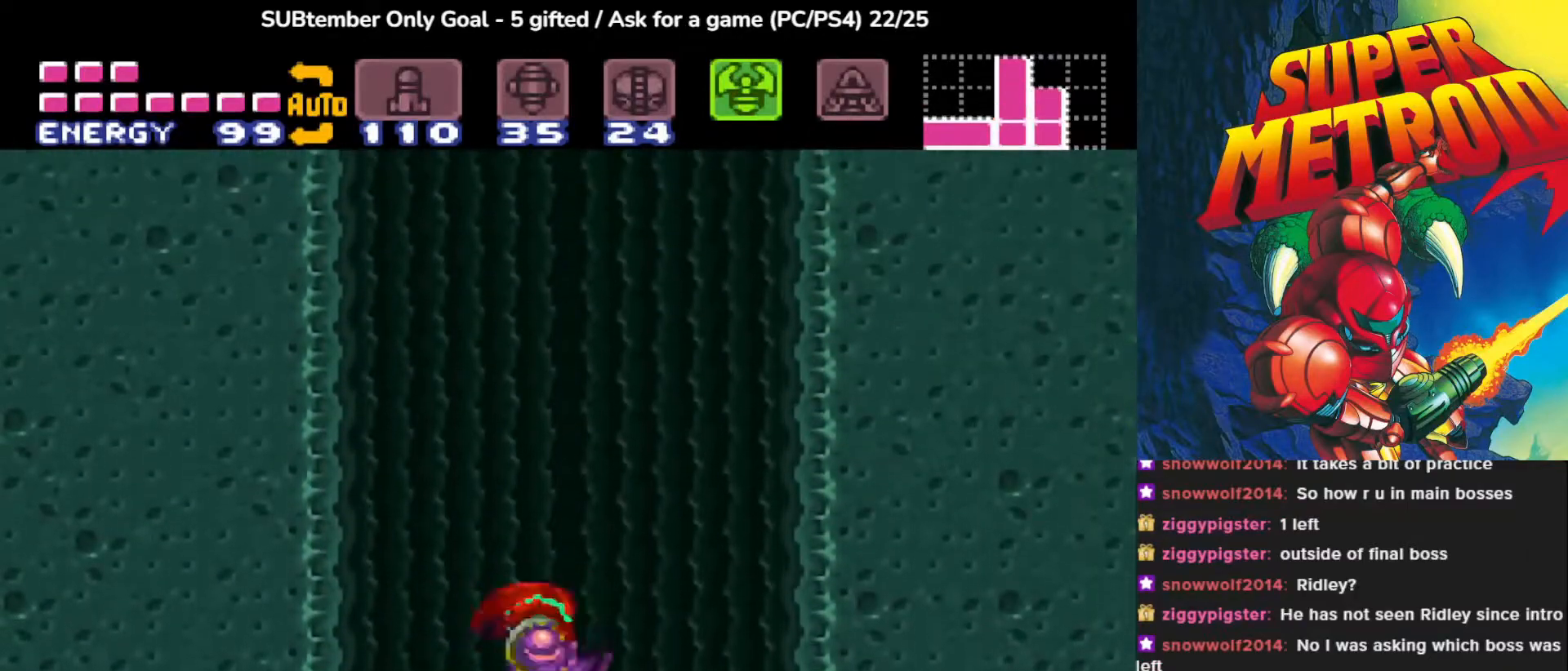
{"buttons": ["CROSS", "DPAD_LEFT"], "events": [[183, "CROSS", "down"], [383, "DPAD_LEFT", "down"]]}
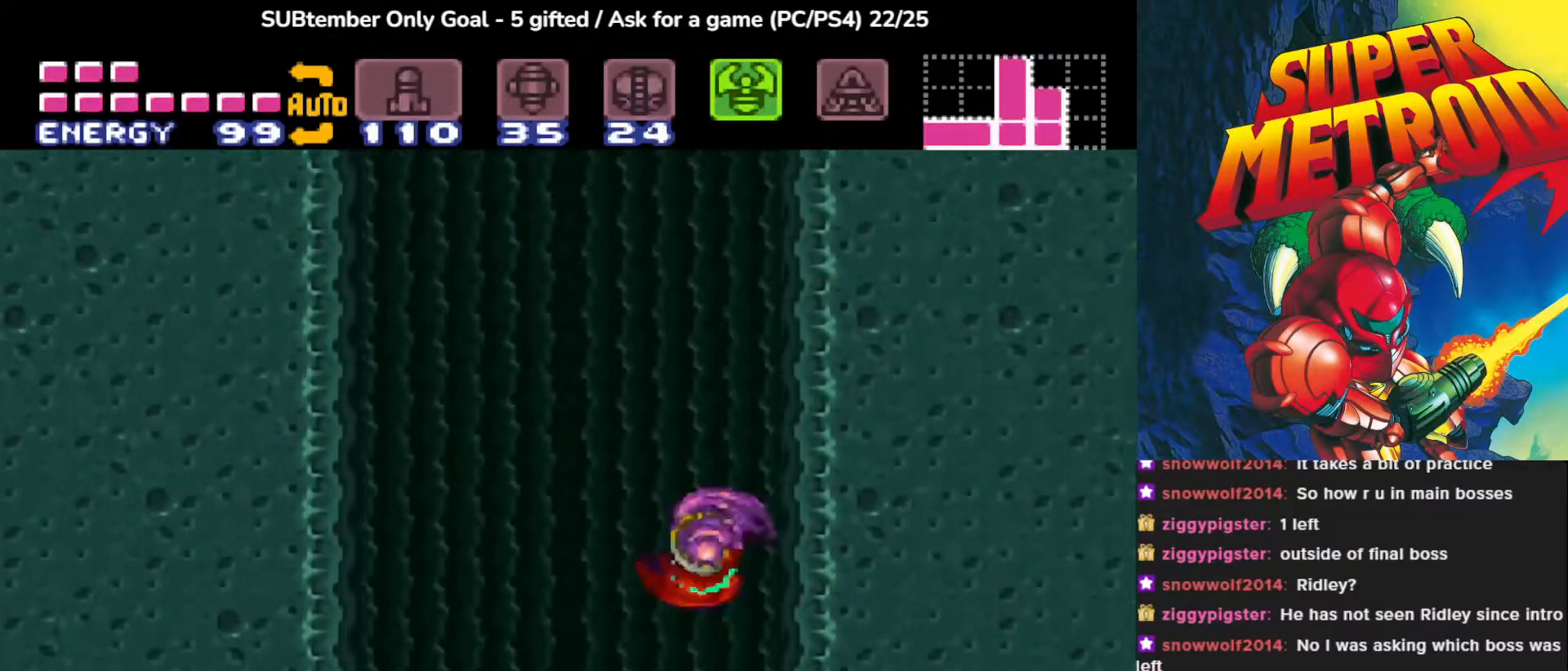
{"buttons": ["CROSS"], "events": [[67, "CROSS", "up"], [150, "CROSS", "down"], [200, "DPAD_LEFT", "up"]]}
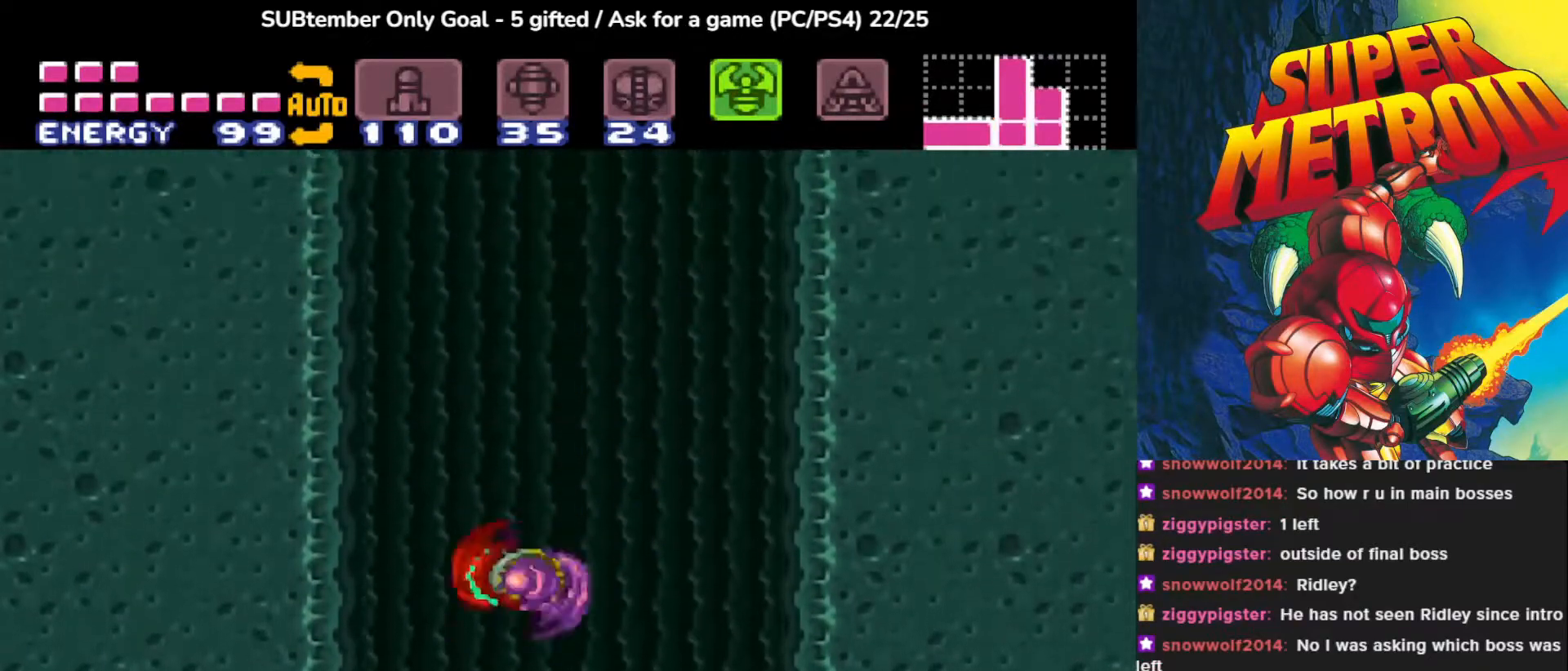
{"buttons": ["CROSS"], "events": [[133, "CROSS", "up"], [217, "DPAD_RIGHT", "down"], [350, "DPAD_RIGHT", "up"], [383, "CROSS", "down"]]}
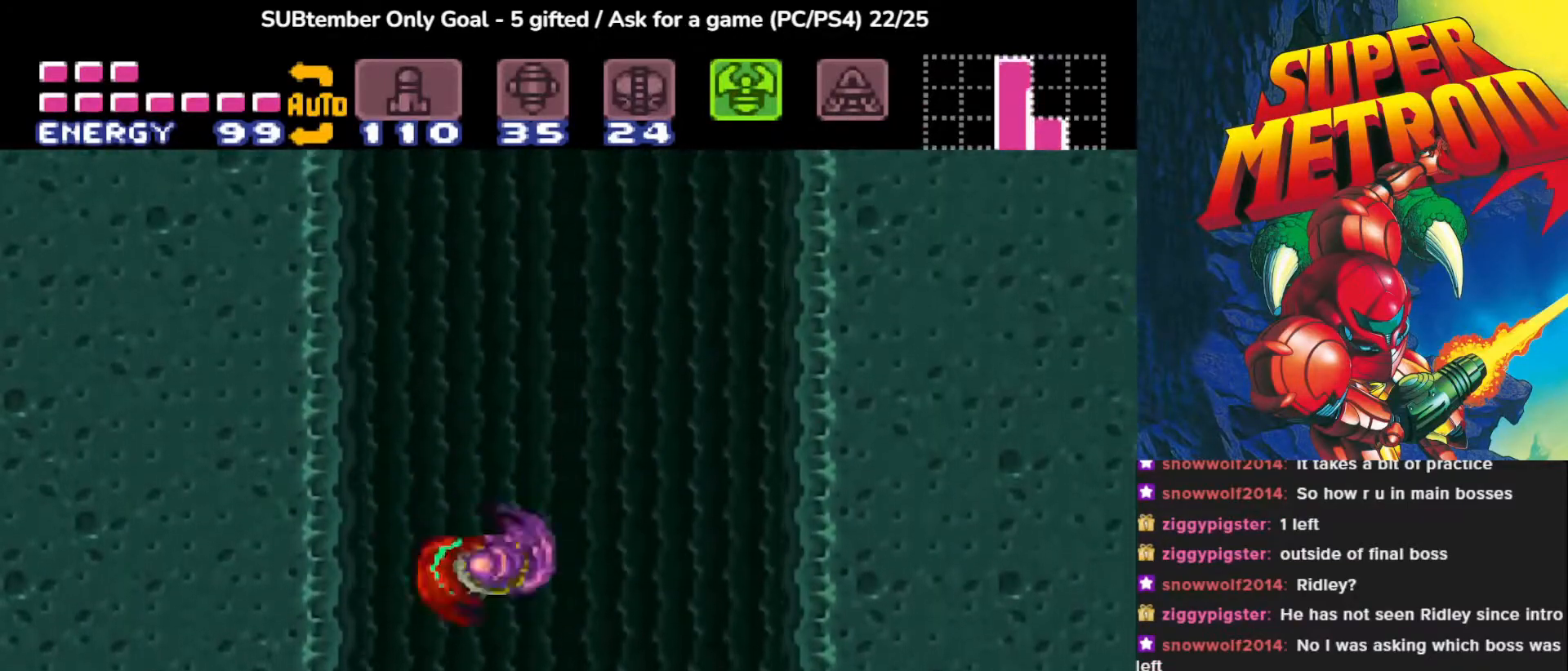
{"buttons": ["CROSS"], "events": [[267, "CROSS", "up"], [317, "CROSS", "down"]]}
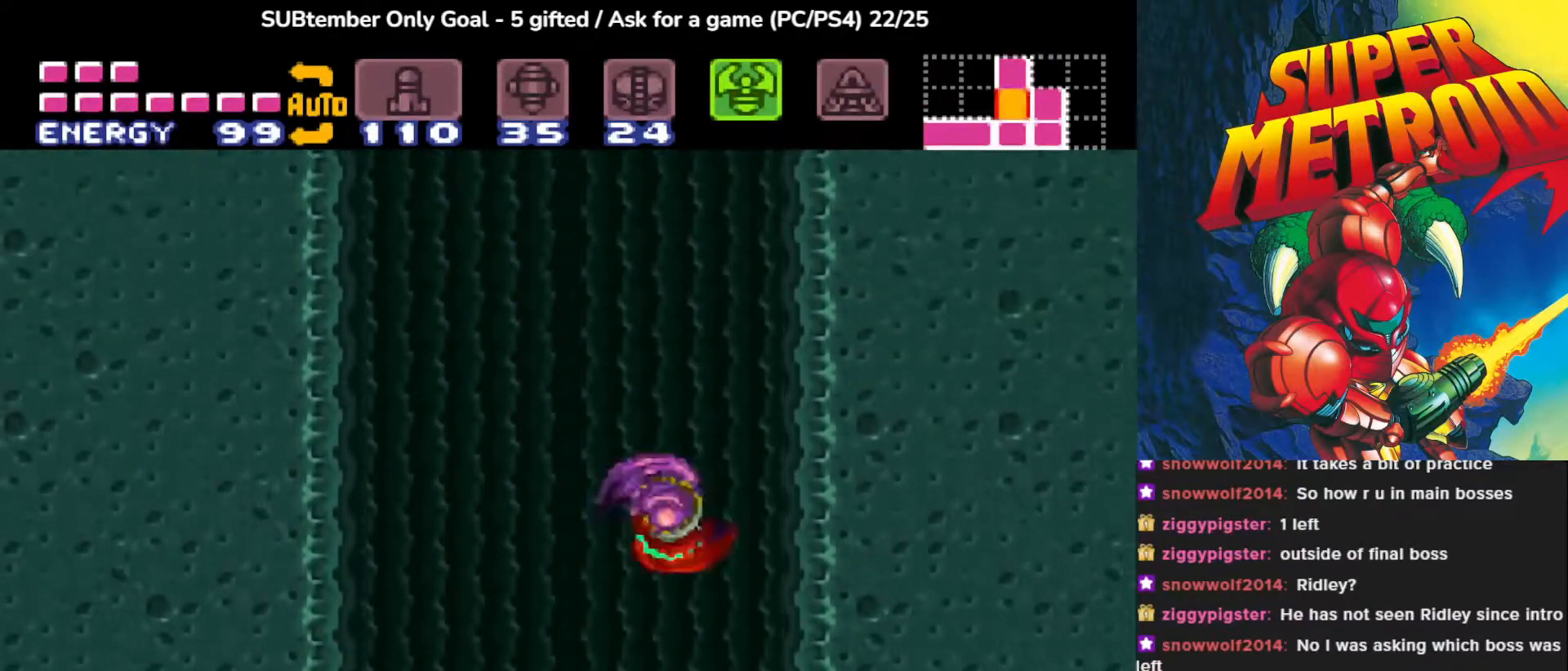
{"buttons": [], "events": [[50, "DPAD_LEFT", "down"], [217, "DPAD_LEFT", "up"], [400, "CROSS", "up"]]}
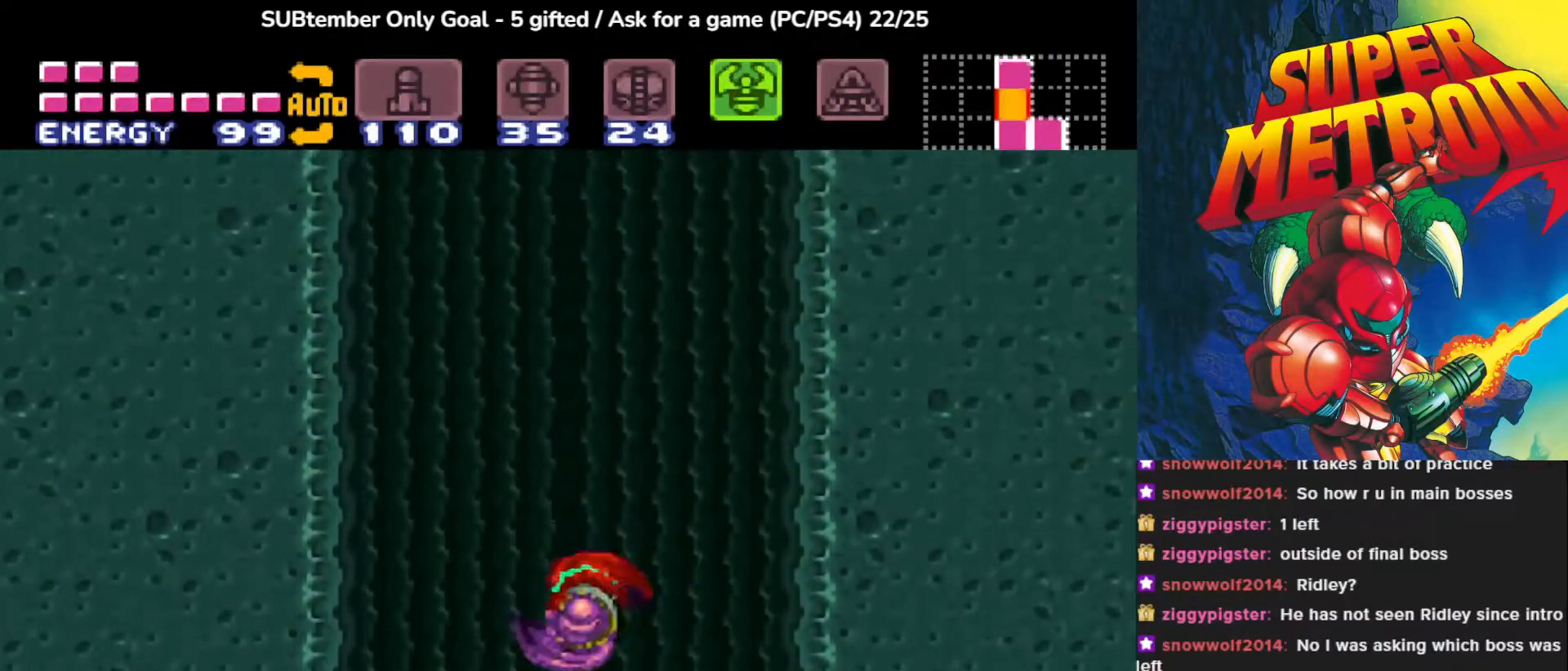
{"buttons": ["CROSS", "DPAD_RIGHT"], "events": [[217, "CROSS", "down"], [367, "DPAD_RIGHT", "down"]]}
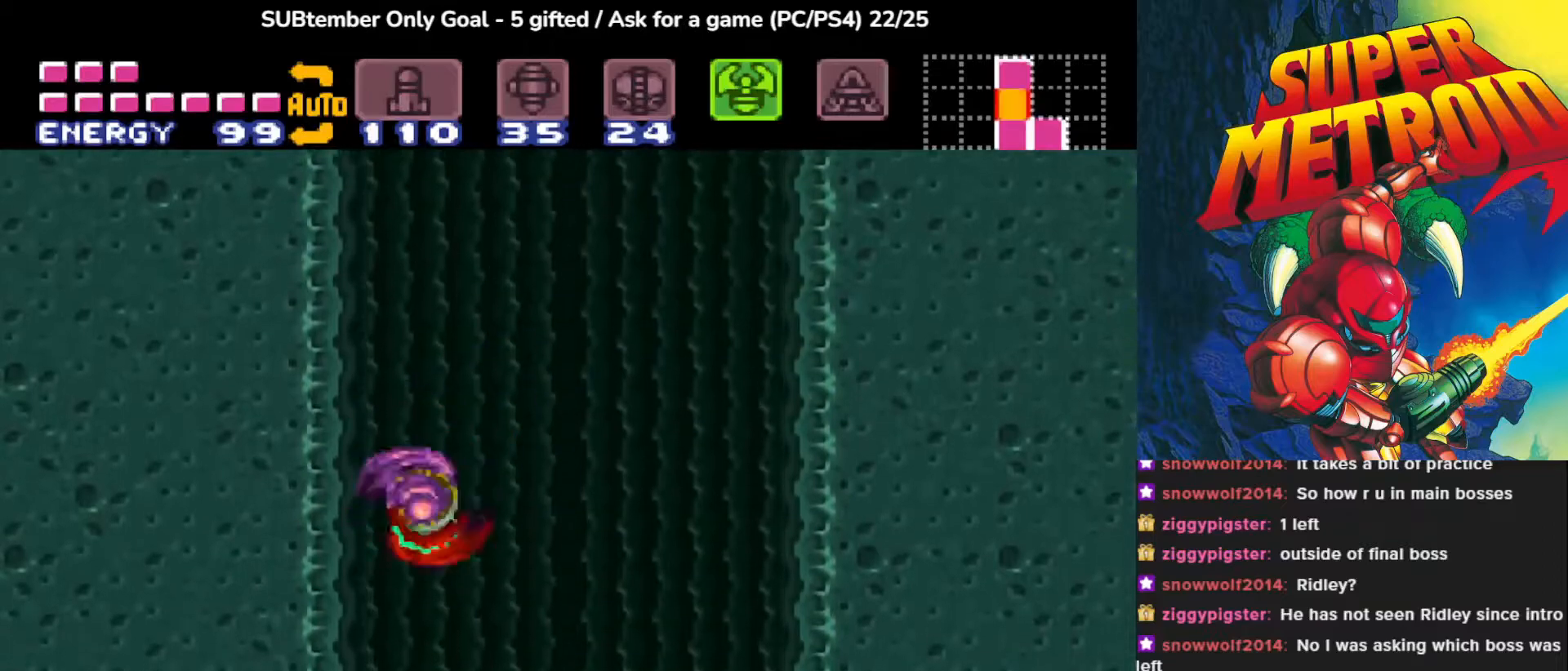
{"buttons": ["CROSS", "DPAD_LEFT"], "events": [[167, "CROSS", "up"], [267, "CROSS", "down"], [350, "DPAD_RIGHT", "up"], [400, "DPAD_LEFT", "down"]]}
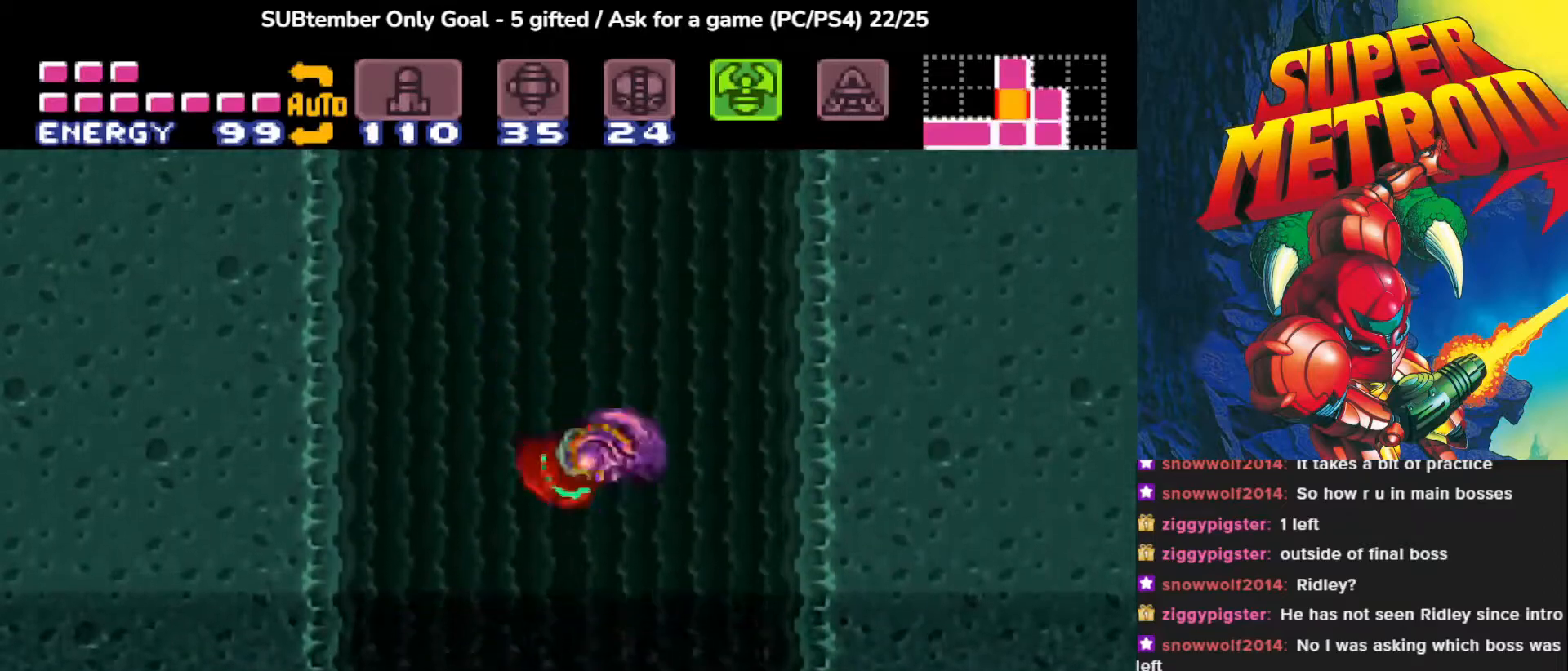
{"buttons": ["DPAD_LEFT"], "events": [[183, "CROSS", "up"], [250, "CROSS", "down"], [283, "DPAD_LEFT", "up"], [350, "DPAD_LEFT", "down"], [467, "CROSS", "up"]]}